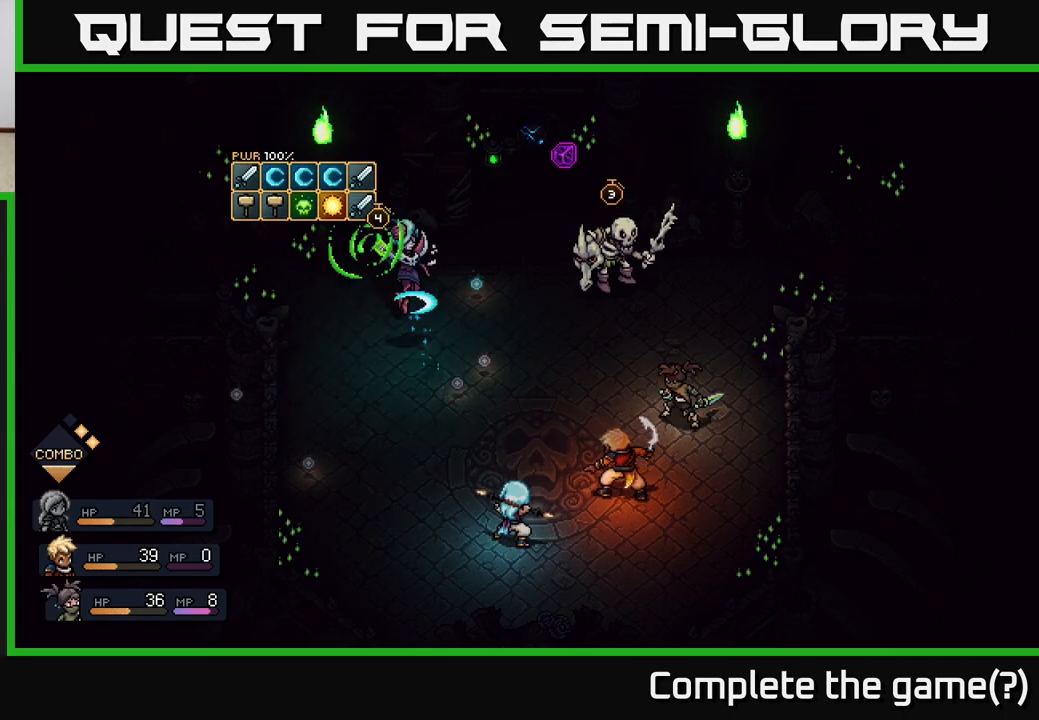
Gameplay with a controller (Xbox layout); each line is a JSON object with the inputs held at the frame after it. "events" lists button and stick changes between this image and that frame as [ms after this image, input, new state], when the widget could be followed in between.
{"buttons": [], "left_stick": "center", "right_stick": "center", "events": []}
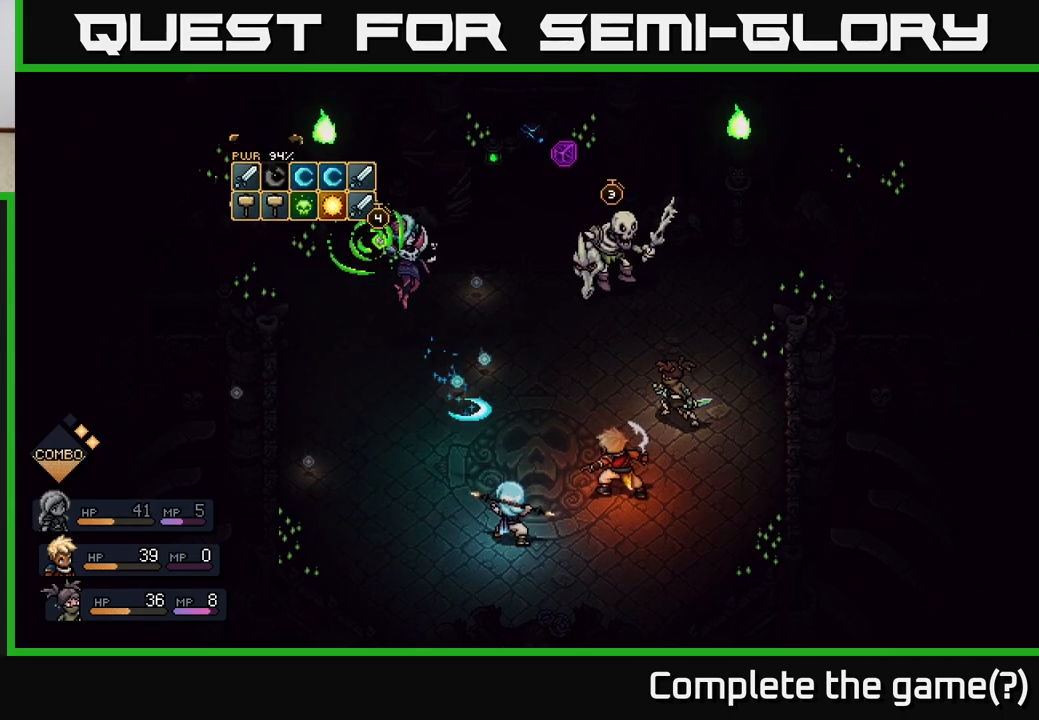
{"buttons": [], "left_stick": "center", "right_stick": "center", "events": [[117, "A", "down"], [200, "A", "up"]]}
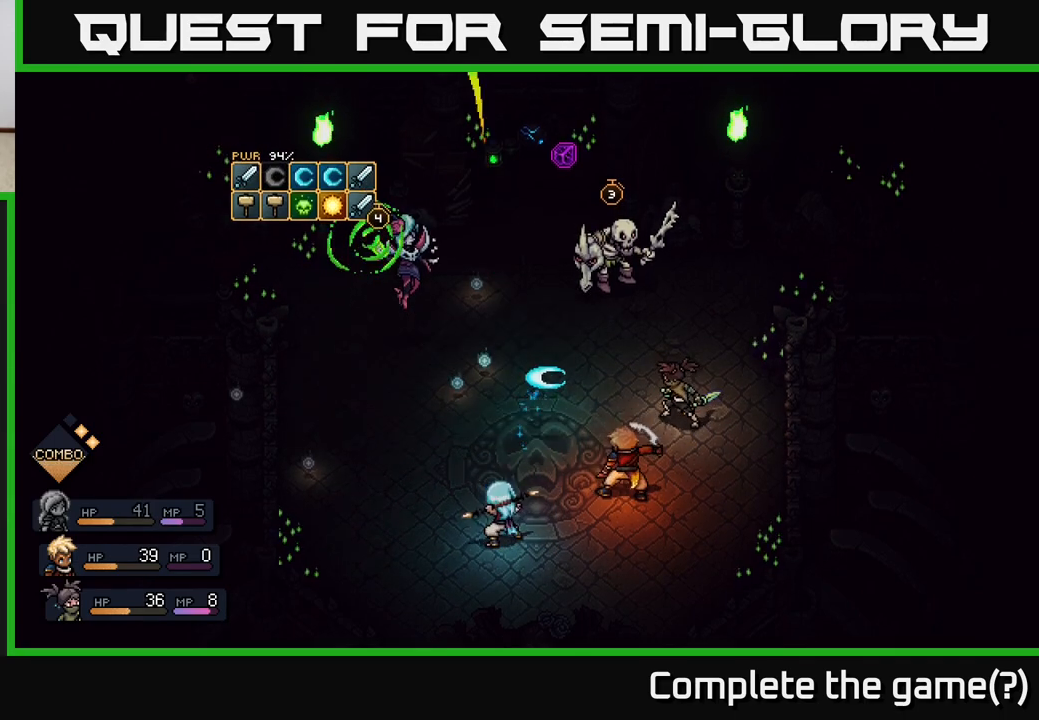
{"buttons": [], "left_stick": "center", "right_stick": "center", "events": []}
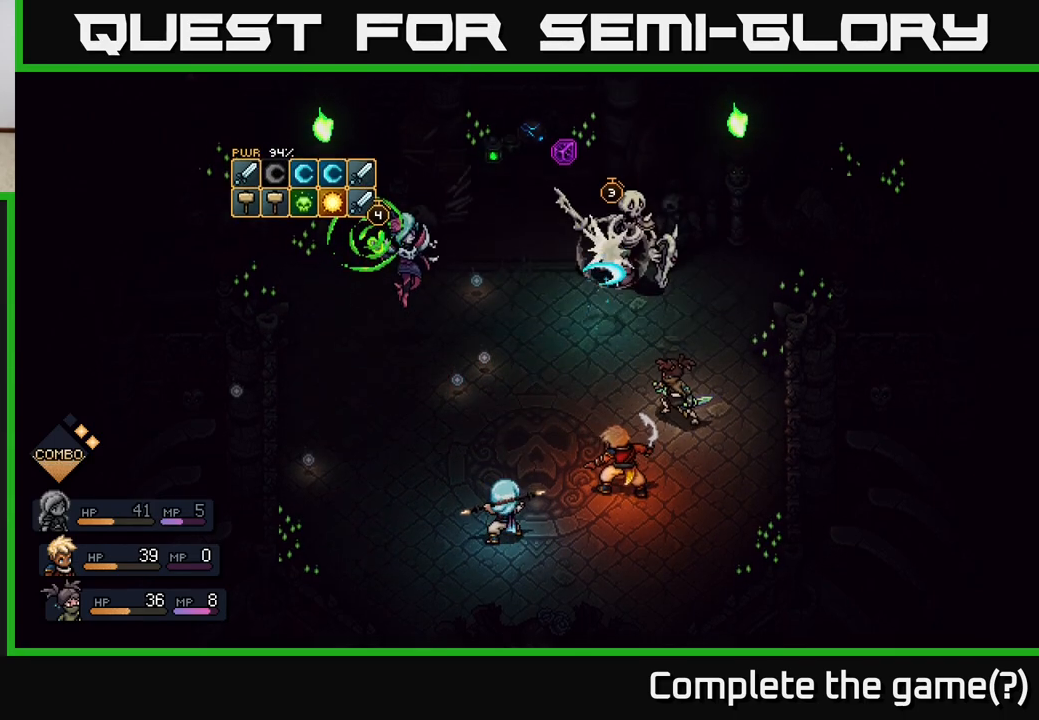
{"buttons": ["A"], "left_stick": "center", "right_stick": "center", "events": [[483, "A", "down"]]}
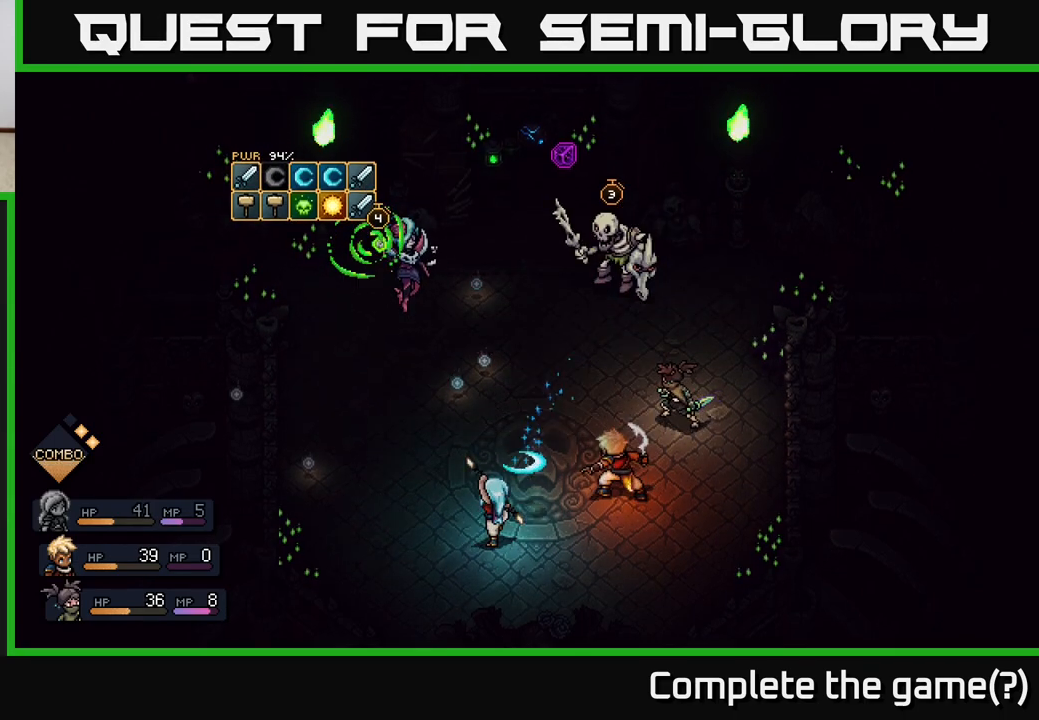
{"buttons": [], "left_stick": "center", "right_stick": "center", "events": [[67, "A", "up"]]}
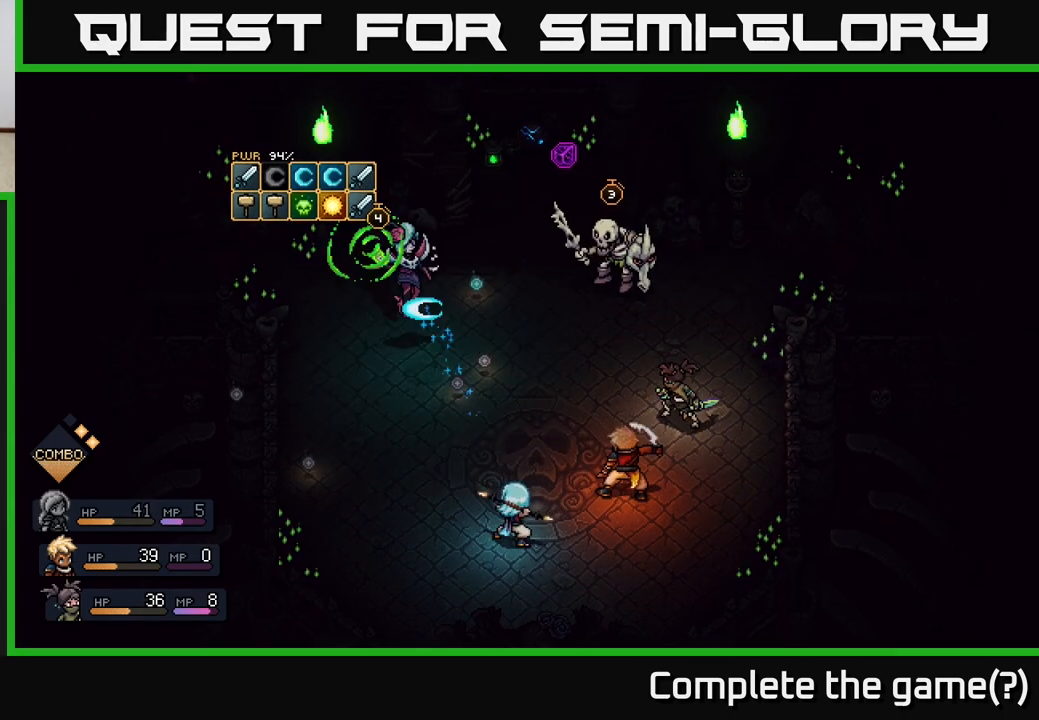
{"buttons": ["A"], "left_stick": "center", "right_stick": "center", "events": [[450, "A", "down"]]}
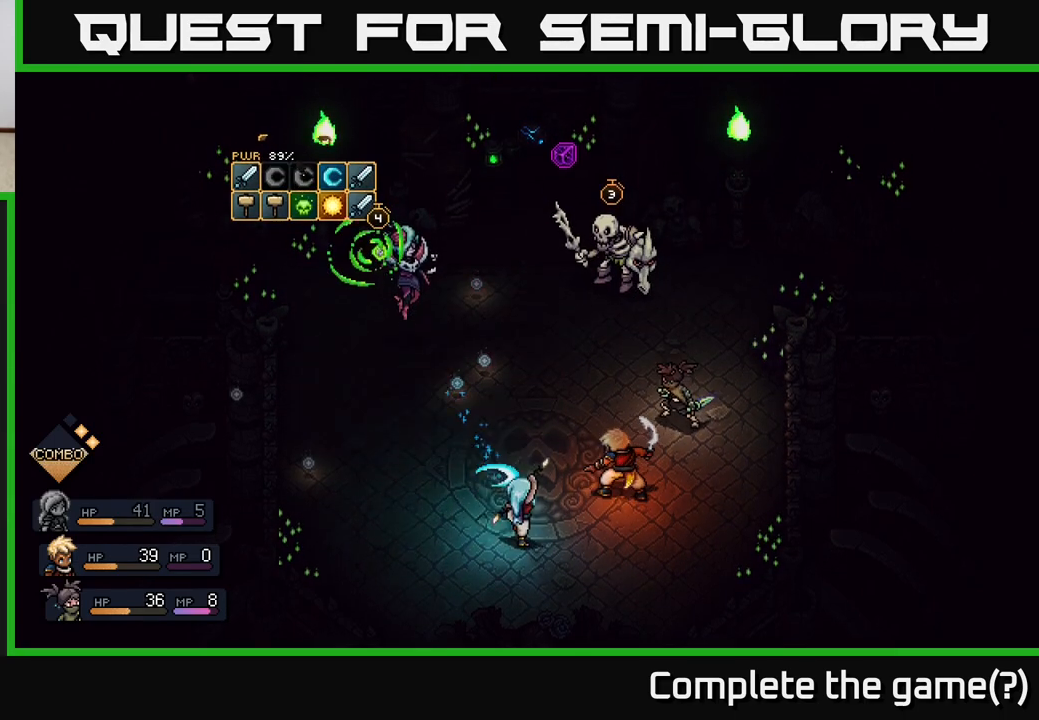
{"buttons": [], "left_stick": "center", "right_stick": "center", "events": [[33, "A", "up"]]}
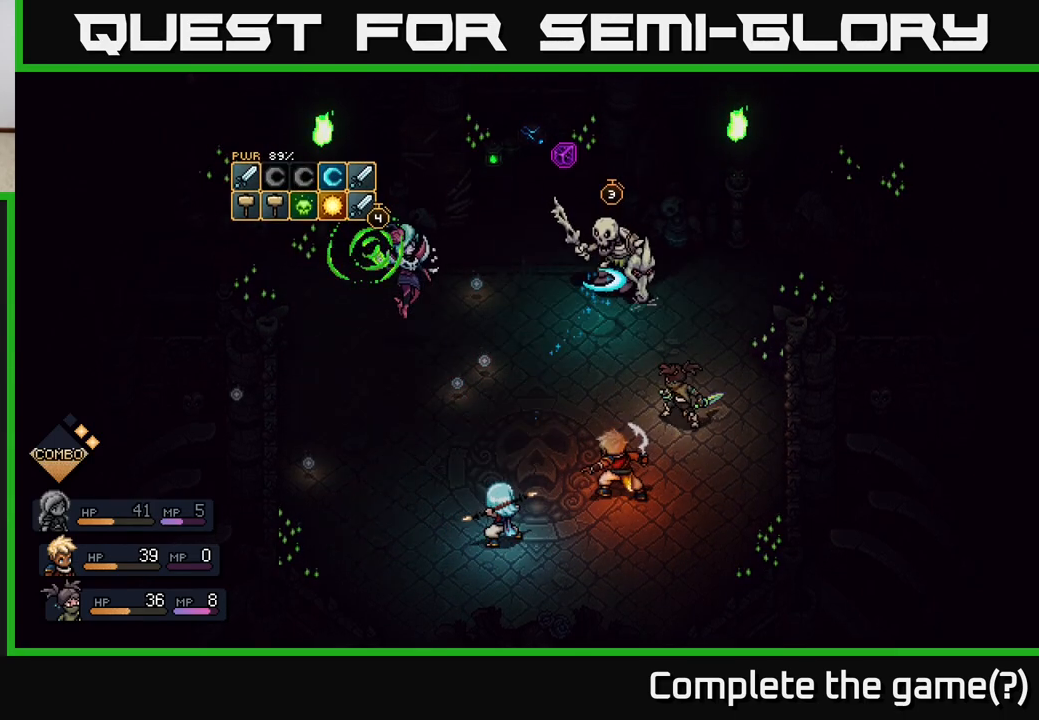
{"buttons": ["A"], "left_stick": "center", "right_stick": "center", "events": [[467, "A", "down"]]}
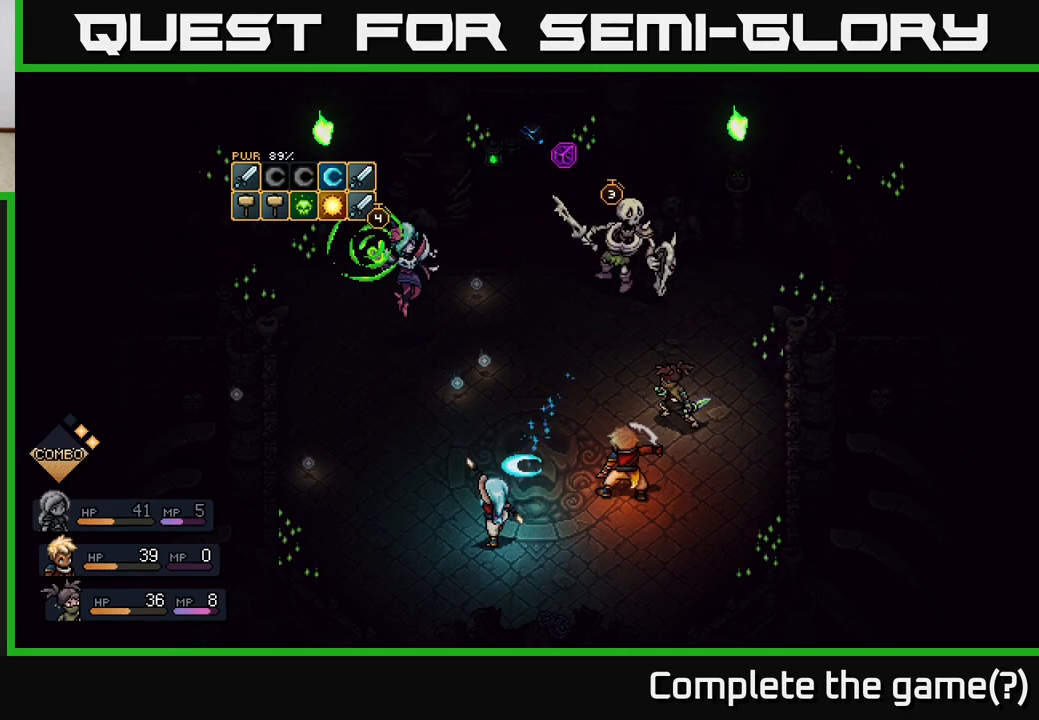
{"buttons": [], "left_stick": "center", "right_stick": "center", "events": [[33, "A", "up"]]}
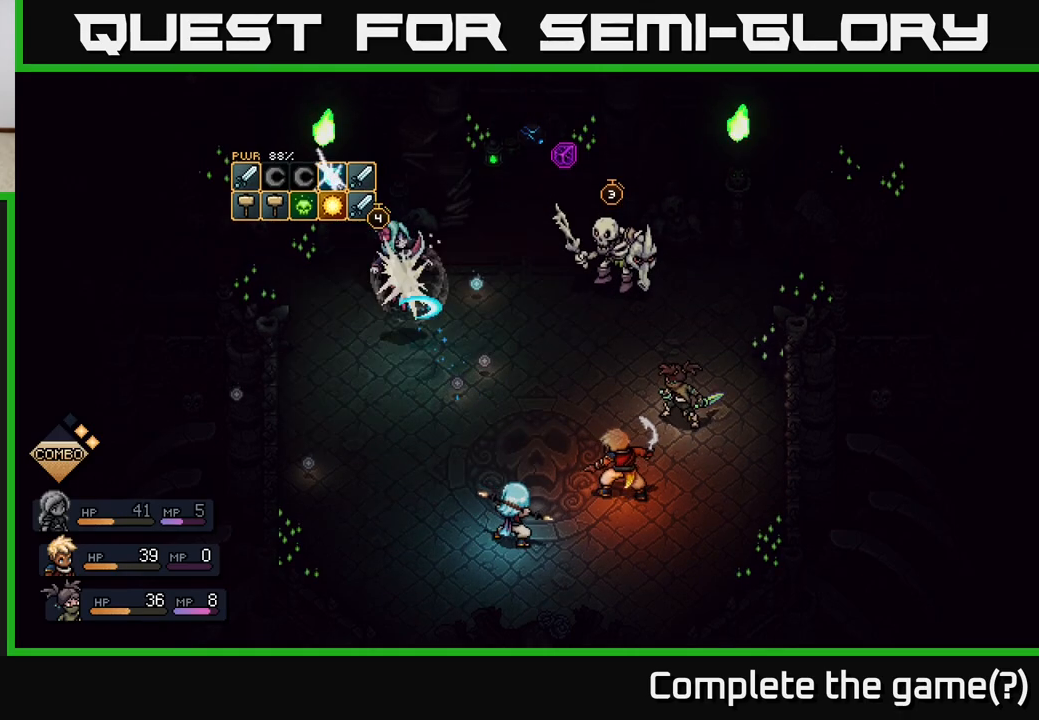
{"buttons": [], "left_stick": "center", "right_stick": "center", "events": [[250, "A", "down"], [317, "A", "up"]]}
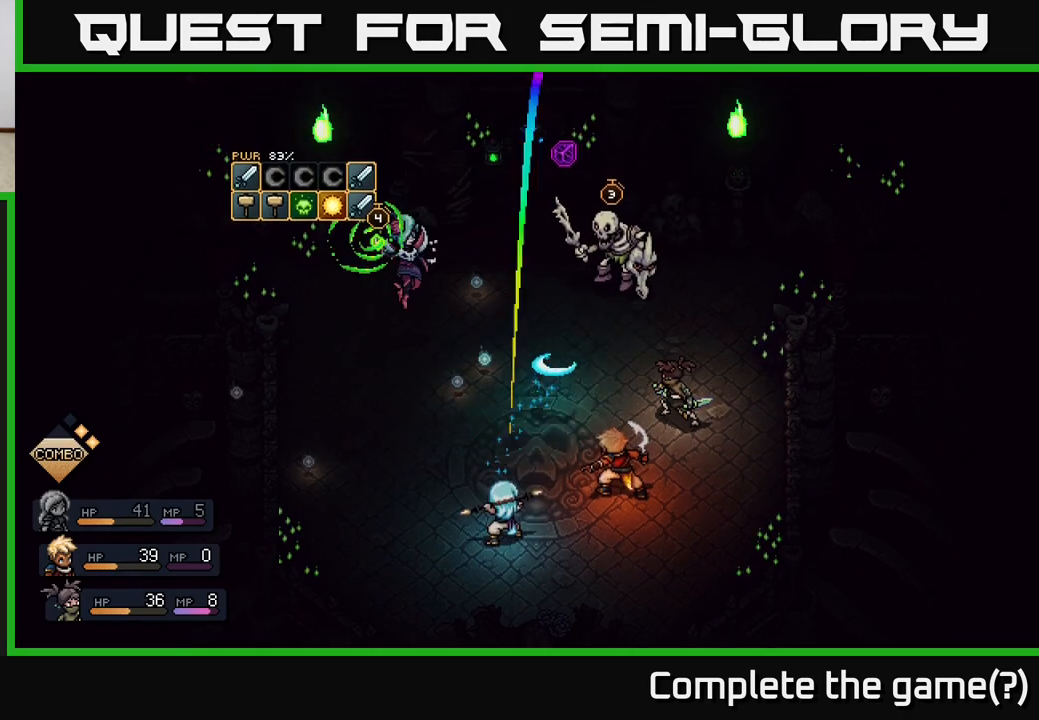
{"buttons": [], "left_stick": "center", "right_stick": "center", "events": []}
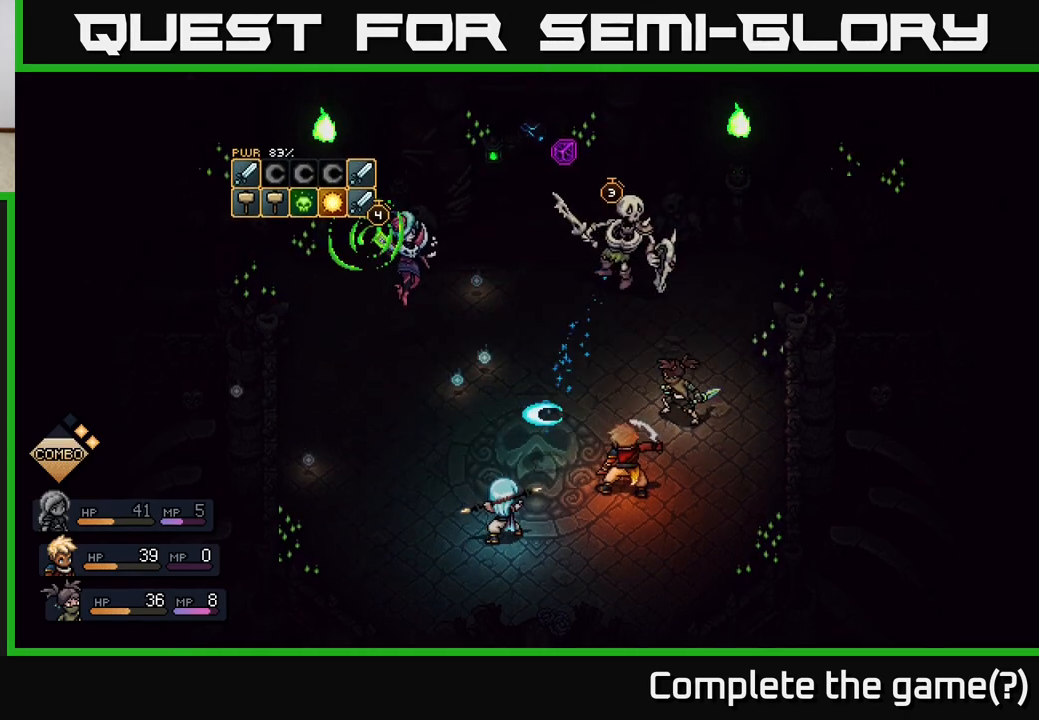
{"buttons": [], "left_stick": "center", "right_stick": "center", "events": [[67, "A", "down"], [133, "A", "up"]]}
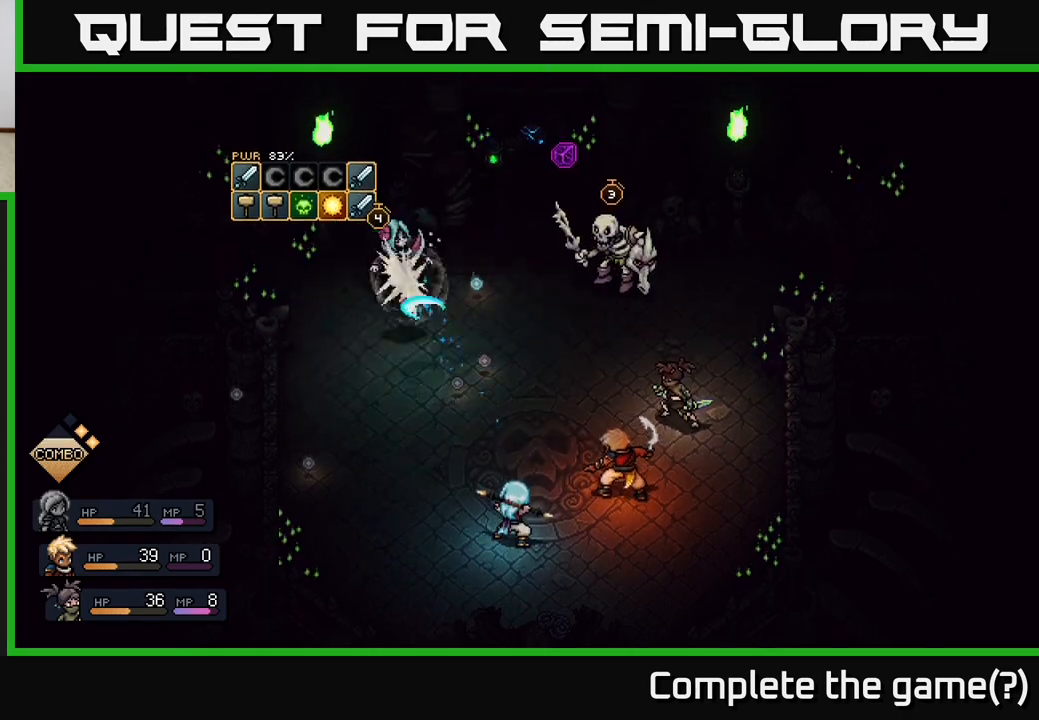
{"buttons": [], "left_stick": "center", "right_stick": "center", "events": [[200, "A", "down"], [300, "A", "up"]]}
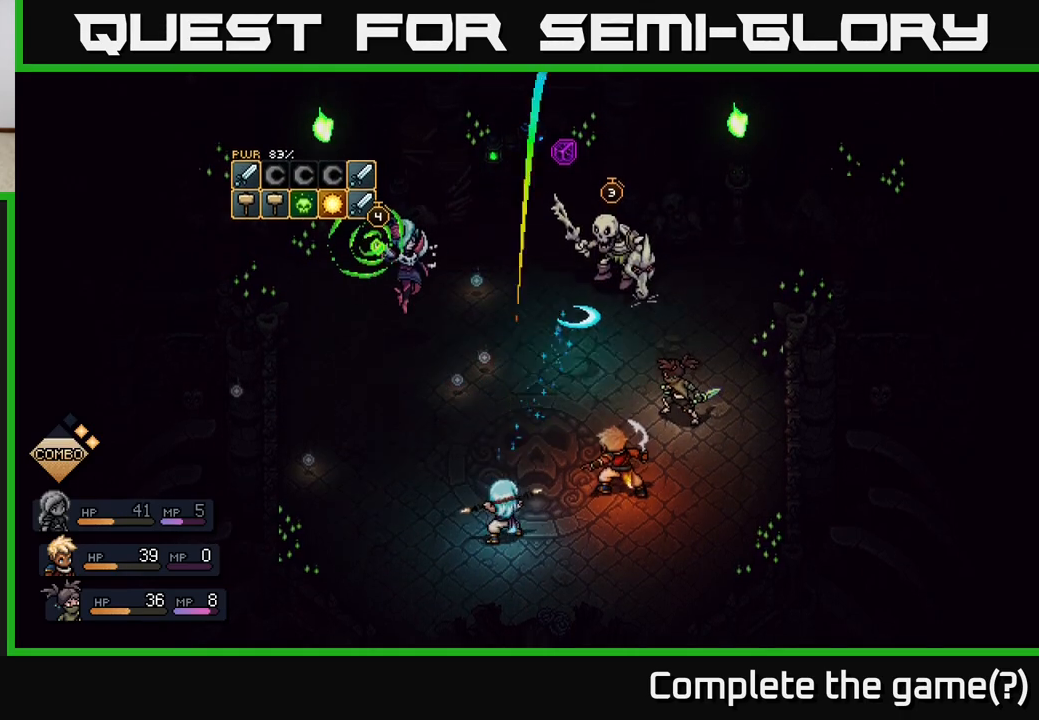
{"buttons": ["A"], "left_stick": "center", "right_stick": "center", "events": [[417, "A", "down"]]}
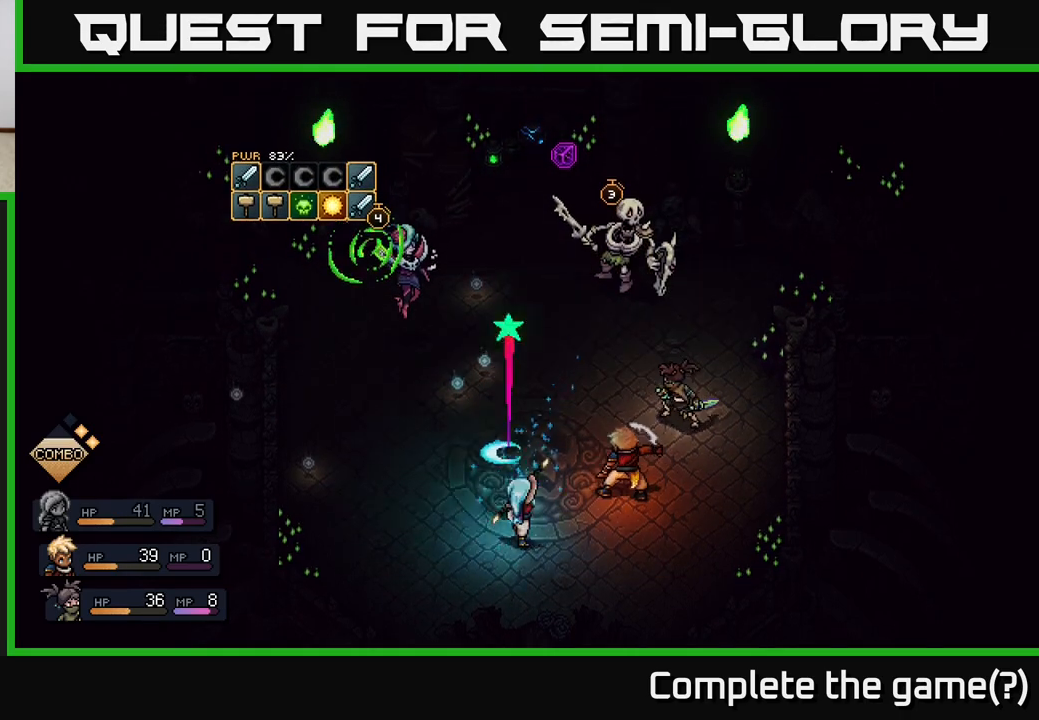
{"buttons": [], "left_stick": "center", "right_stick": "center", "events": [[17, "A", "up"]]}
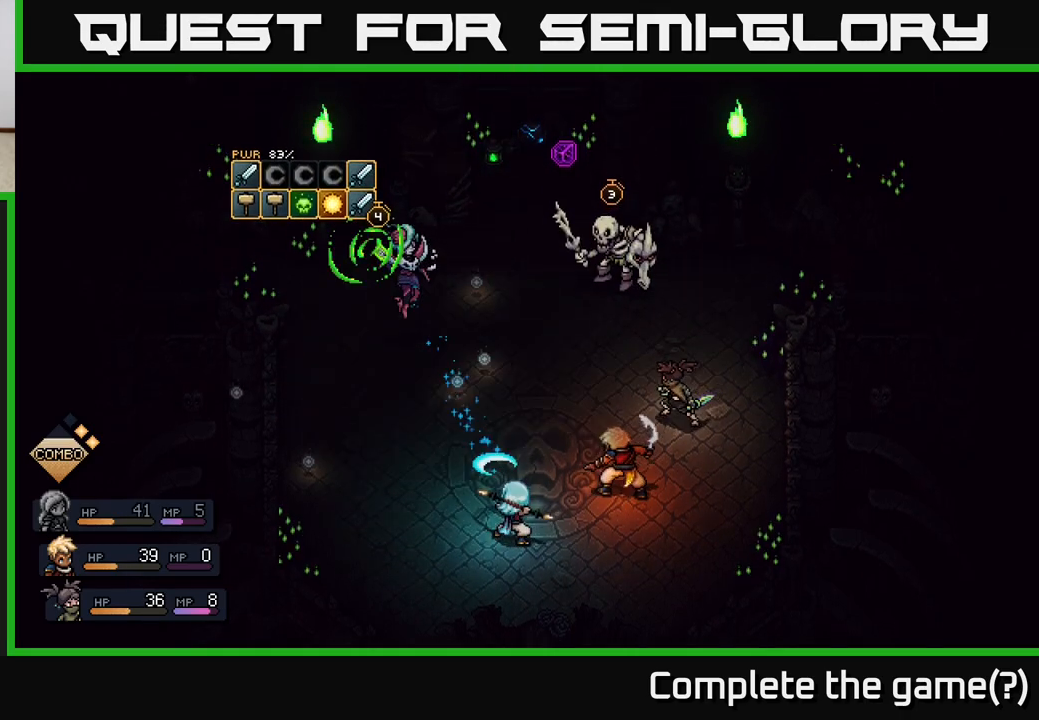
{"buttons": [], "left_stick": "center", "right_stick": "center", "events": [[17, "A", "down"], [133, "A", "up"]]}